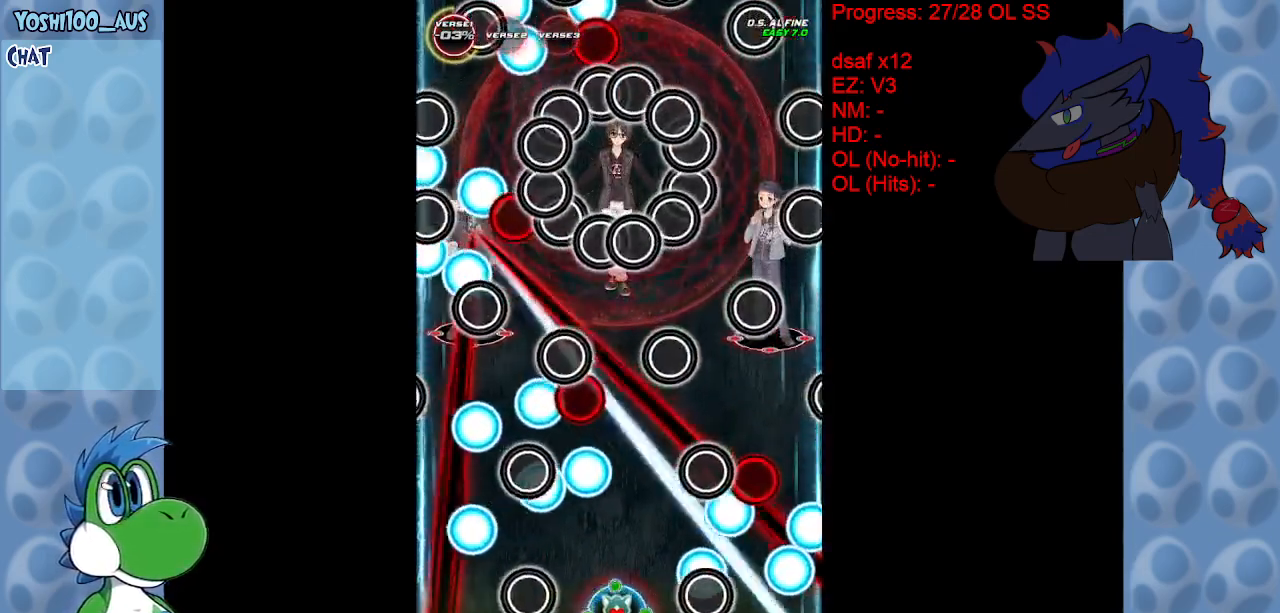
Gameplay with keyboard; each line is a JSON object with the keys held at the frame after it. "events" lists presses ("down") and releases ("up") of "c", "down", "left", "right", "up", "x" and "z" between this image and that frame as [ms after this image, input, new state], when the widget could be followed in between. No other keys are recorded. Mouse input is not recorded.
{"keys": ["x"], "events": [[133, "x", "up"], [367, "x", "down"]]}
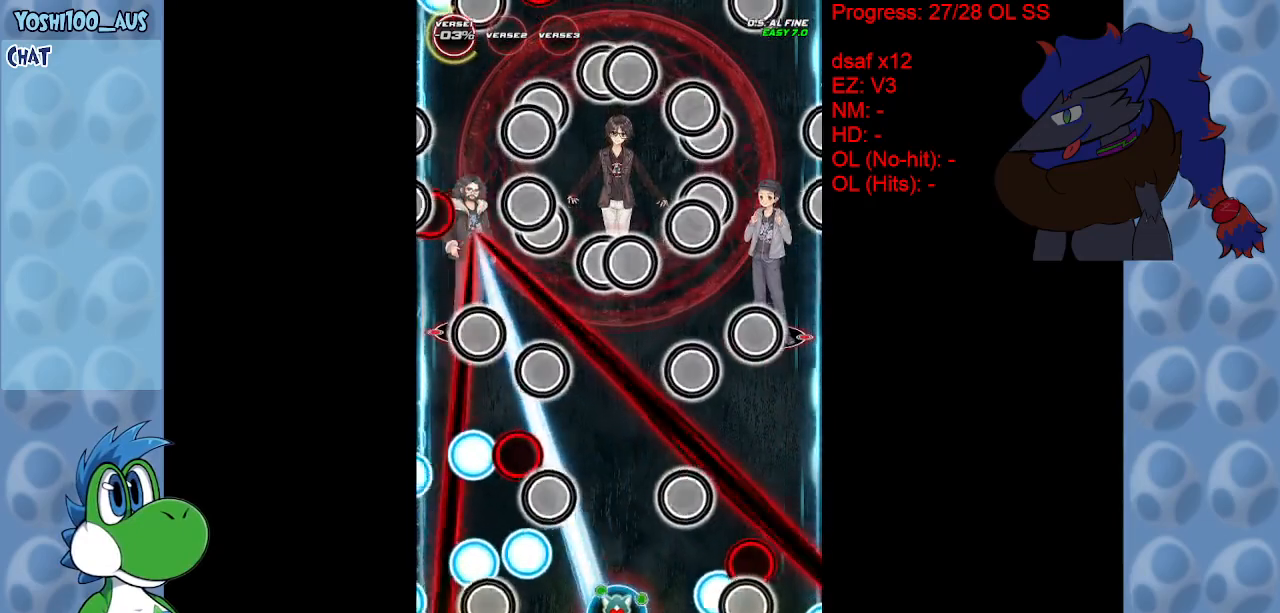
{"keys": [], "events": [[17, "x", "up"], [233, "x", "down"], [383, "x", "up"]]}
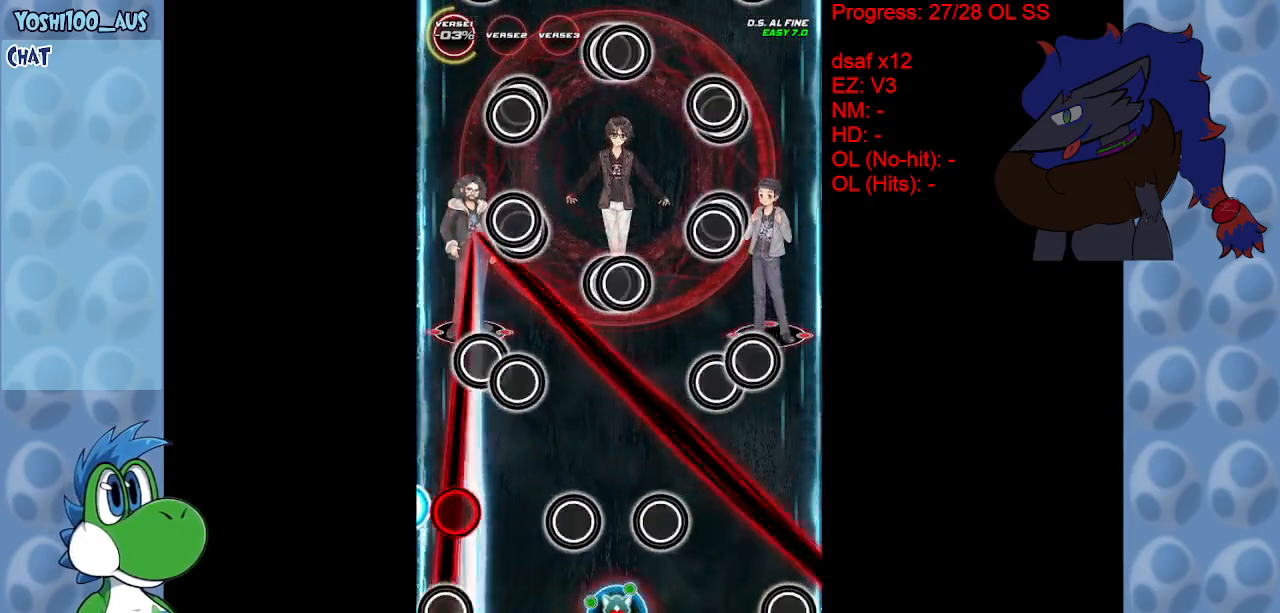
{"keys": ["x"], "events": [[117, "x", "down"], [250, "x", "up"], [433, "x", "down"]]}
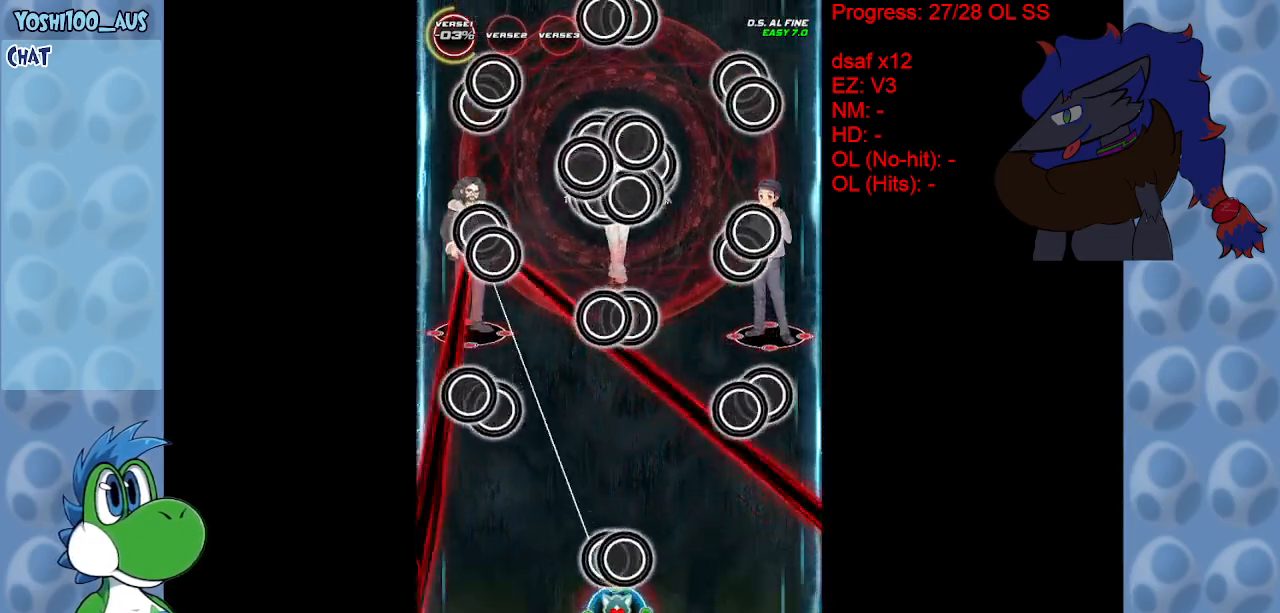
{"keys": [], "events": [[133, "x", "up"], [333, "x", "down"], [450, "x", "up"]]}
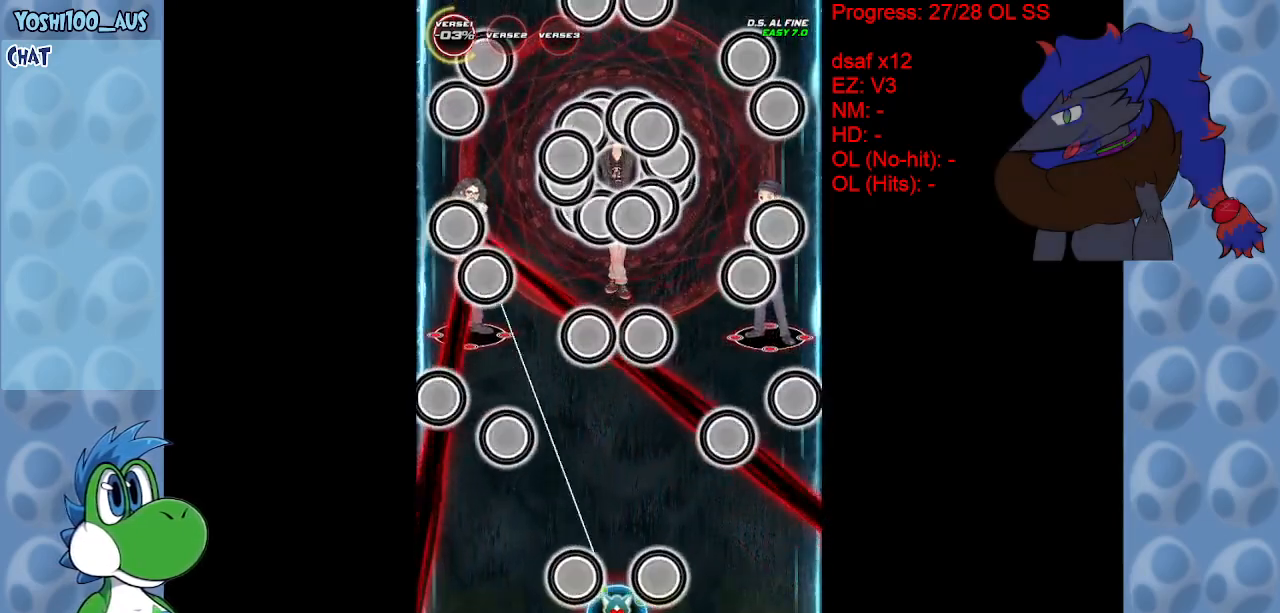
{"keys": [], "events": [[200, "x", "down"], [383, "x", "up"]]}
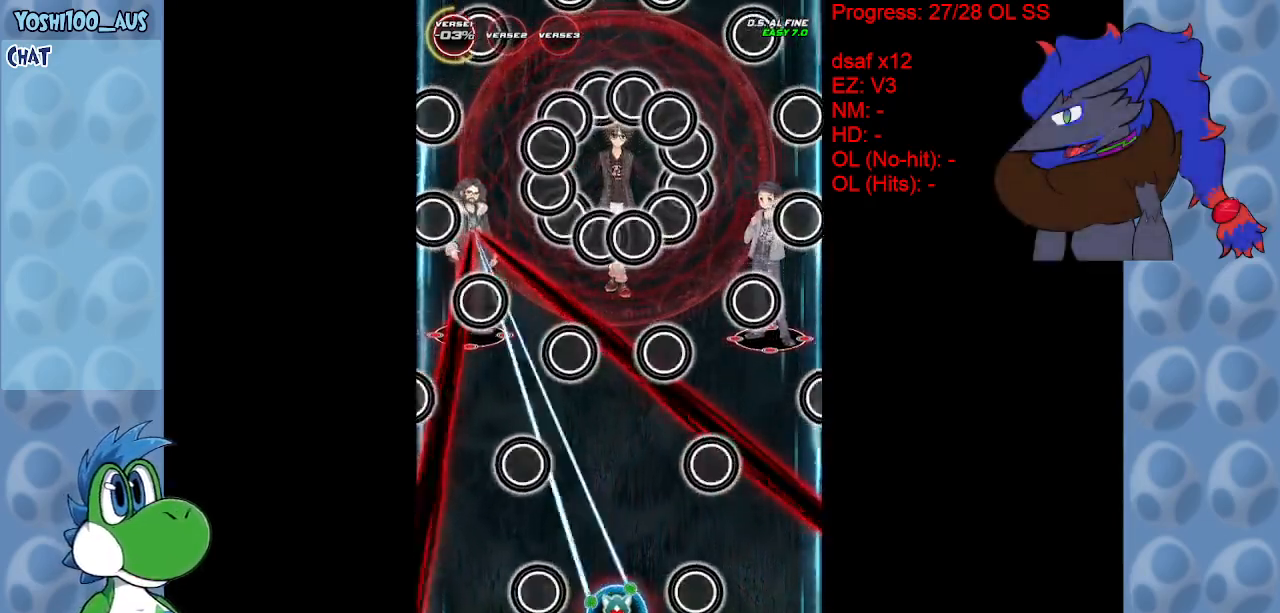
{"keys": ["x"], "events": [[67, "x", "down"], [200, "x", "up"], [450, "x", "down"]]}
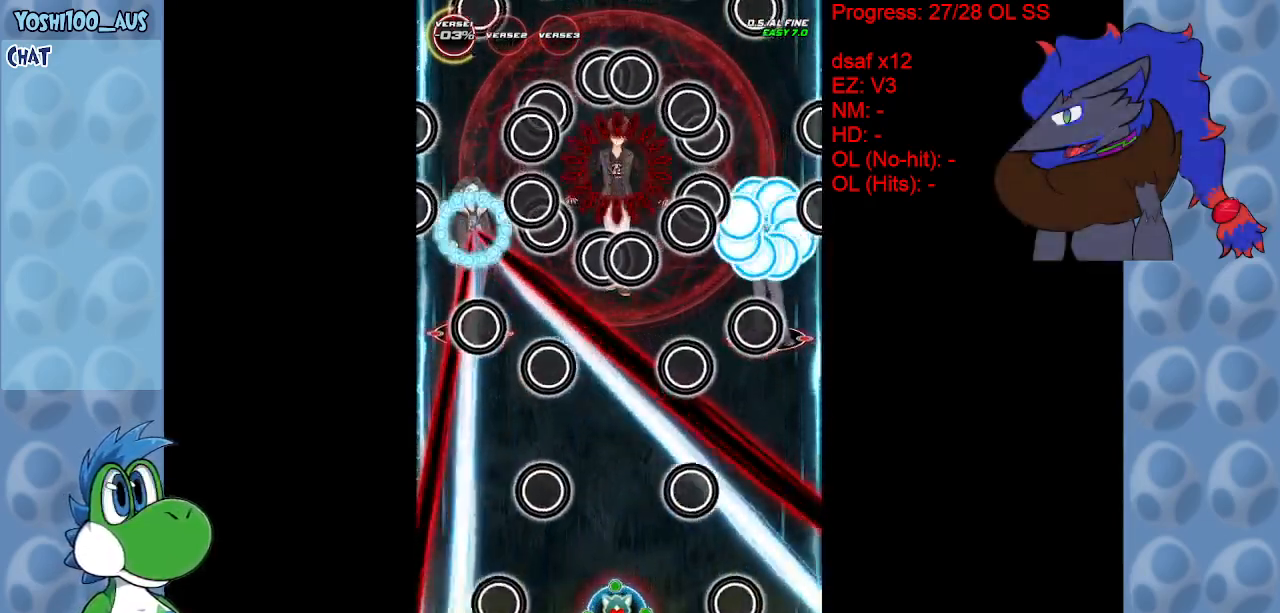
{"keys": [], "events": [[83, "x", "up"], [317, "x", "down"], [450, "x", "up"]]}
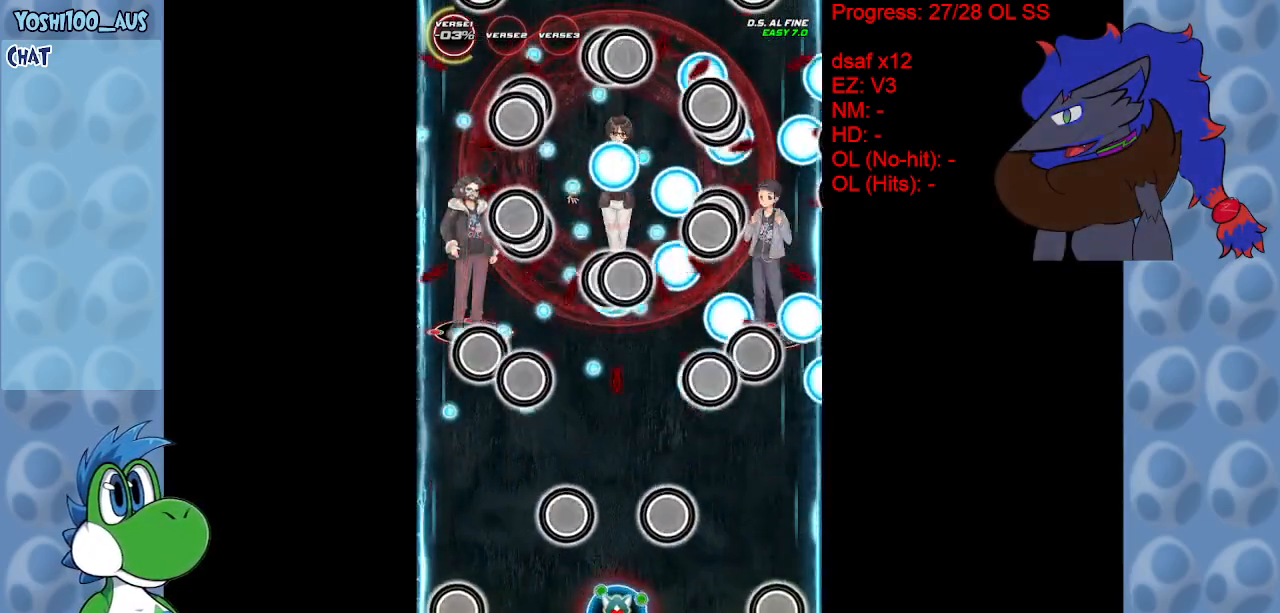
{"keys": ["left"], "events": [[183, "x", "down"], [333, "x", "up"], [467, "left", "down"]]}
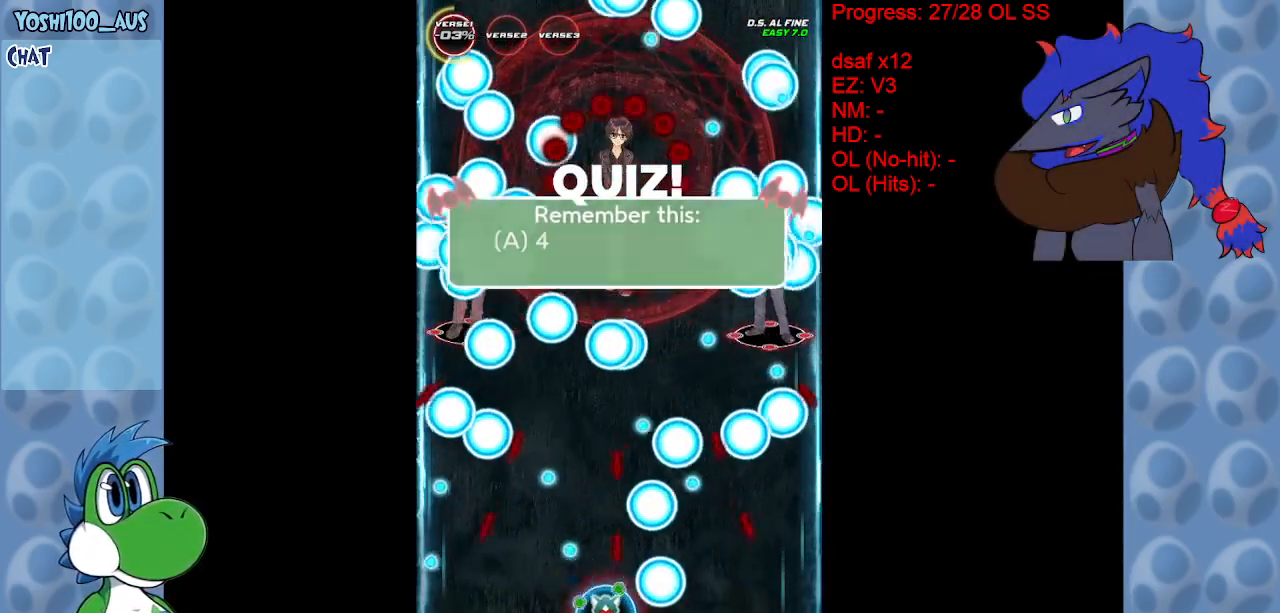
{"keys": ["x"], "events": [[17, "x", "down"], [117, "left", "up"], [167, "x", "up"], [400, "x", "down"]]}
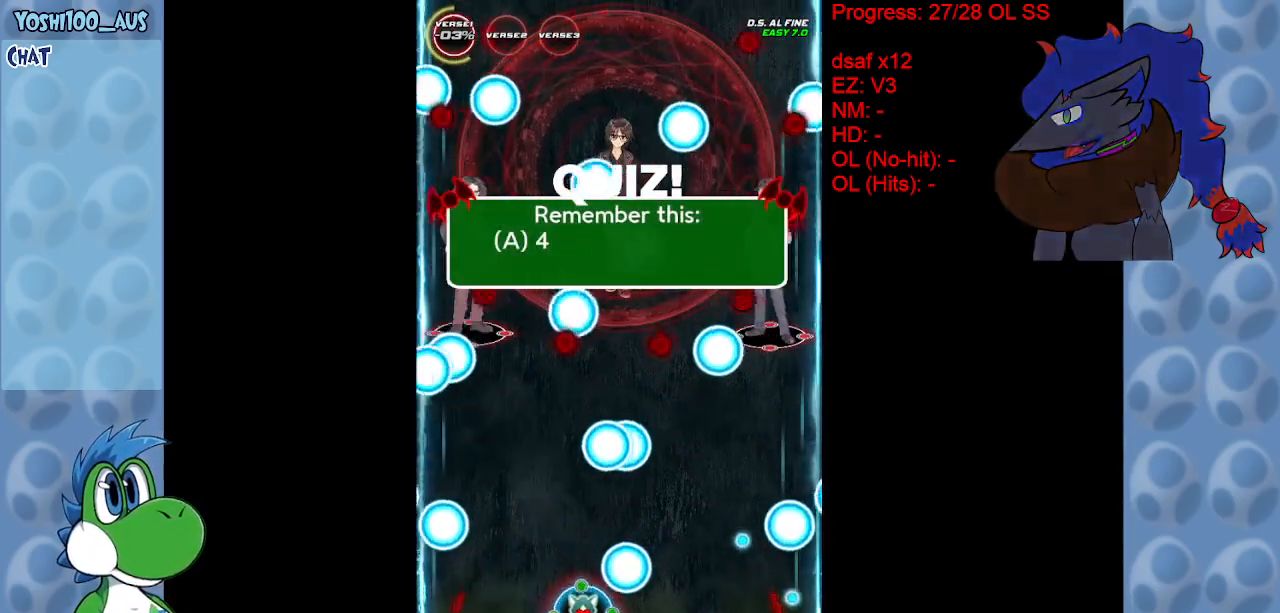
{"keys": ["right", "up"], "events": [[50, "x", "up"], [267, "x", "down"], [317, "right", "down"], [317, "up", "down"], [417, "x", "up"]]}
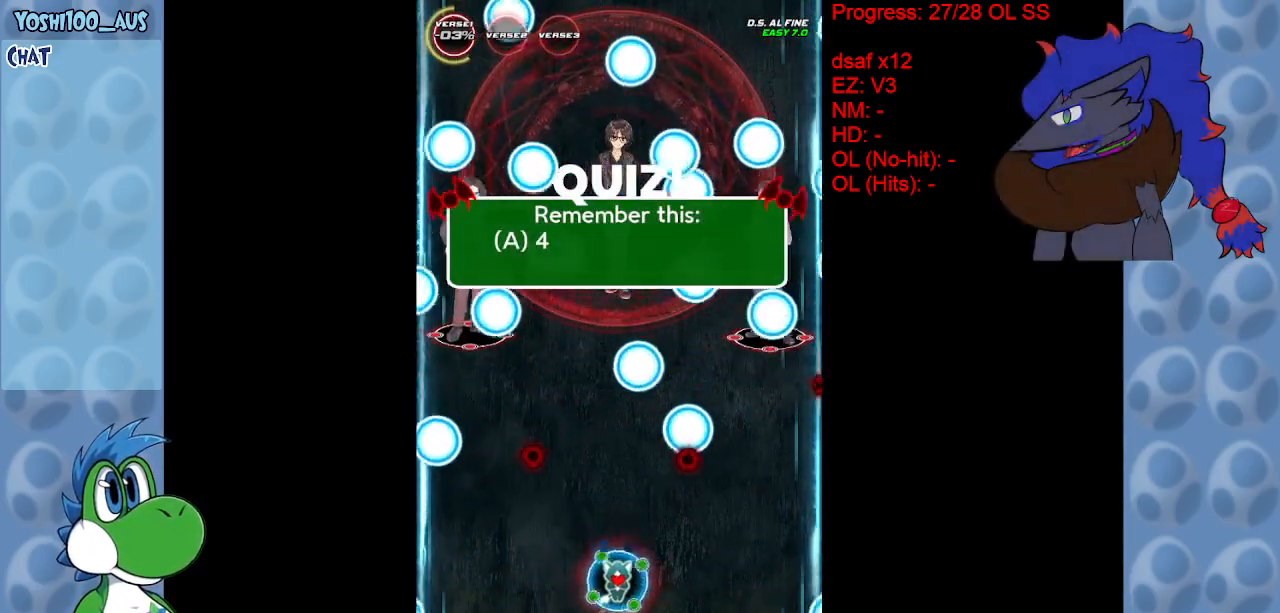
{"keys": [], "events": [[100, "right", "up"], [200, "x", "down"], [283, "up", "up"], [333, "x", "up"]]}
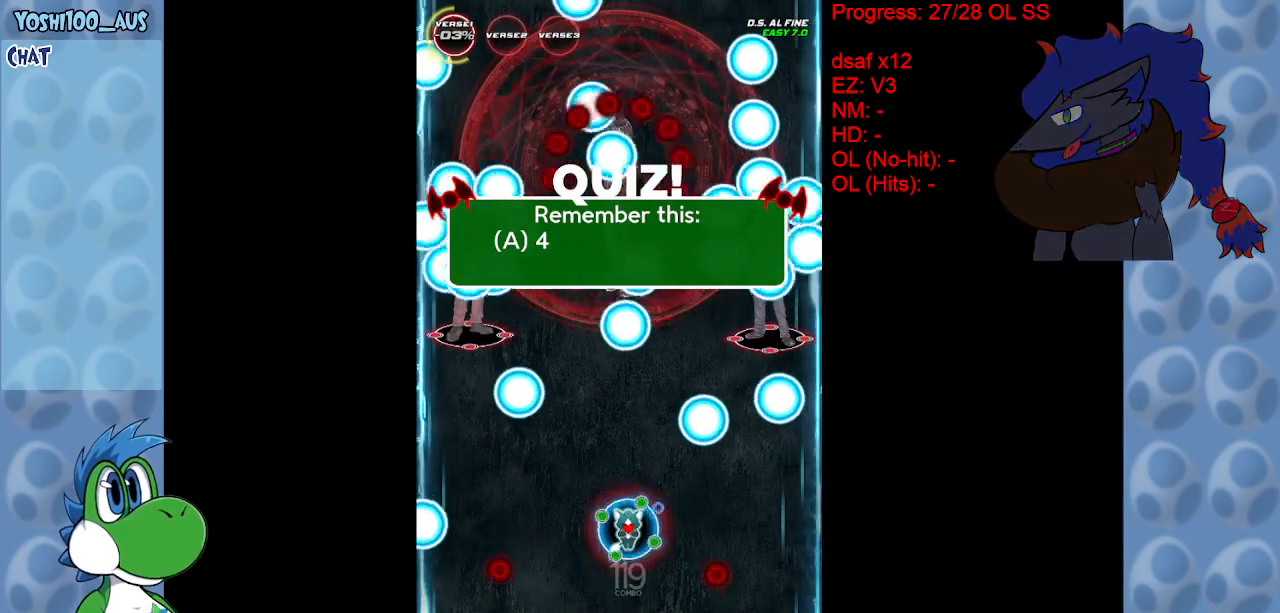
{"keys": ["left", "up", "x"], "events": [[67, "x", "down"], [200, "x", "up"], [383, "left", "down"], [450, "up", "down"], [450, "x", "down"]]}
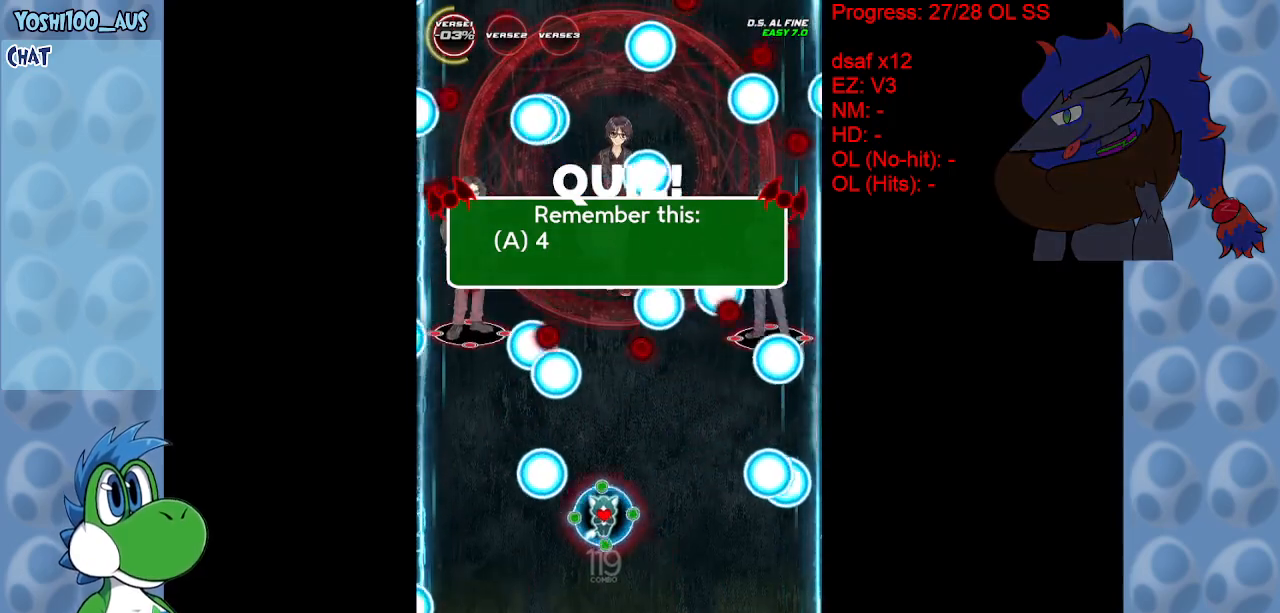
{"keys": [], "events": [[83, "x", "up"], [317, "left", "up"], [317, "x", "down"], [417, "up", "up"], [417, "x", "up"]]}
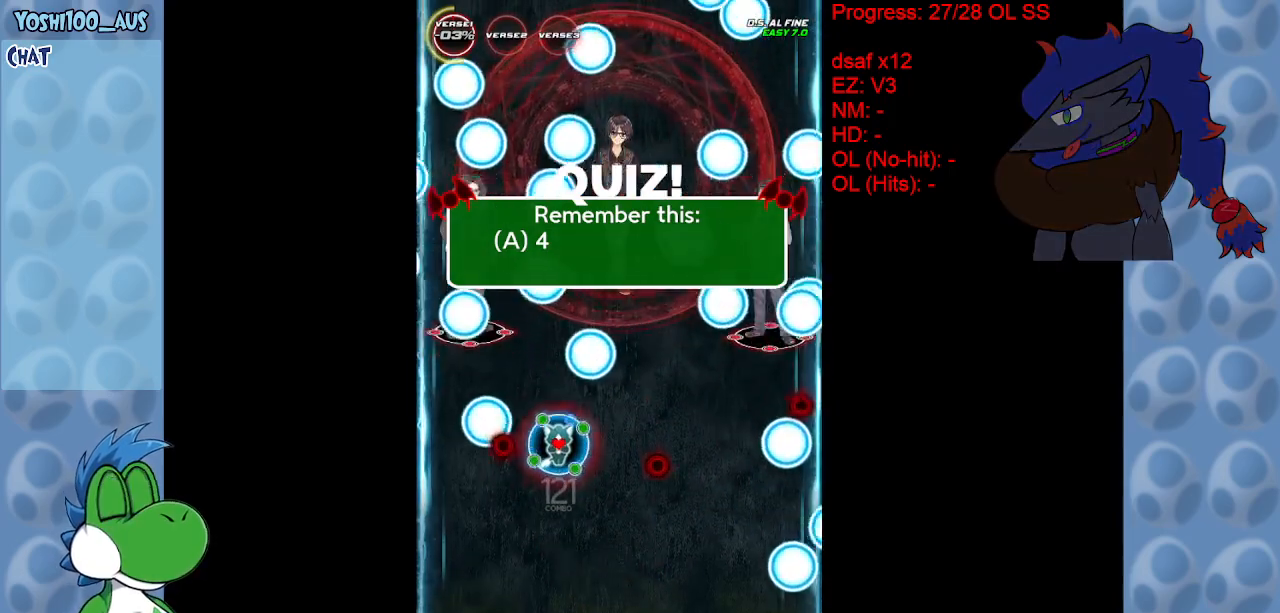
{"keys": ["down", "right"], "events": [[183, "x", "down"], [283, "down", "down"], [283, "right", "down"], [333, "x", "up"]]}
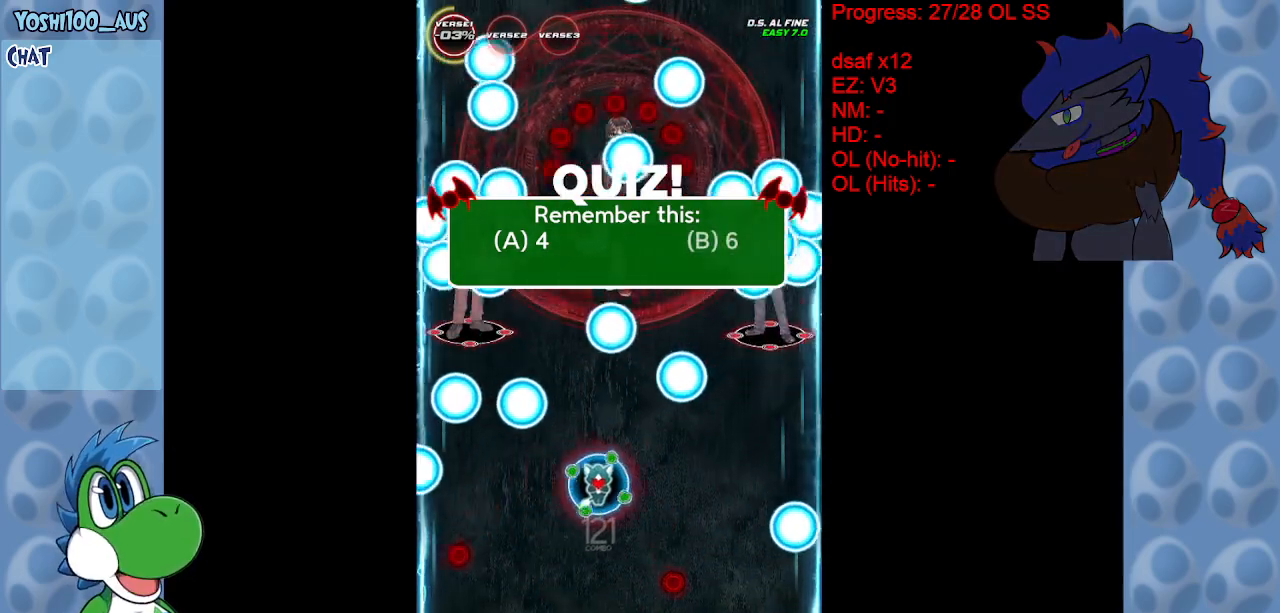
{"keys": ["down", "x"], "events": [[117, "right", "up"], [117, "x", "down"], [217, "x", "up"], [483, "x", "down"]]}
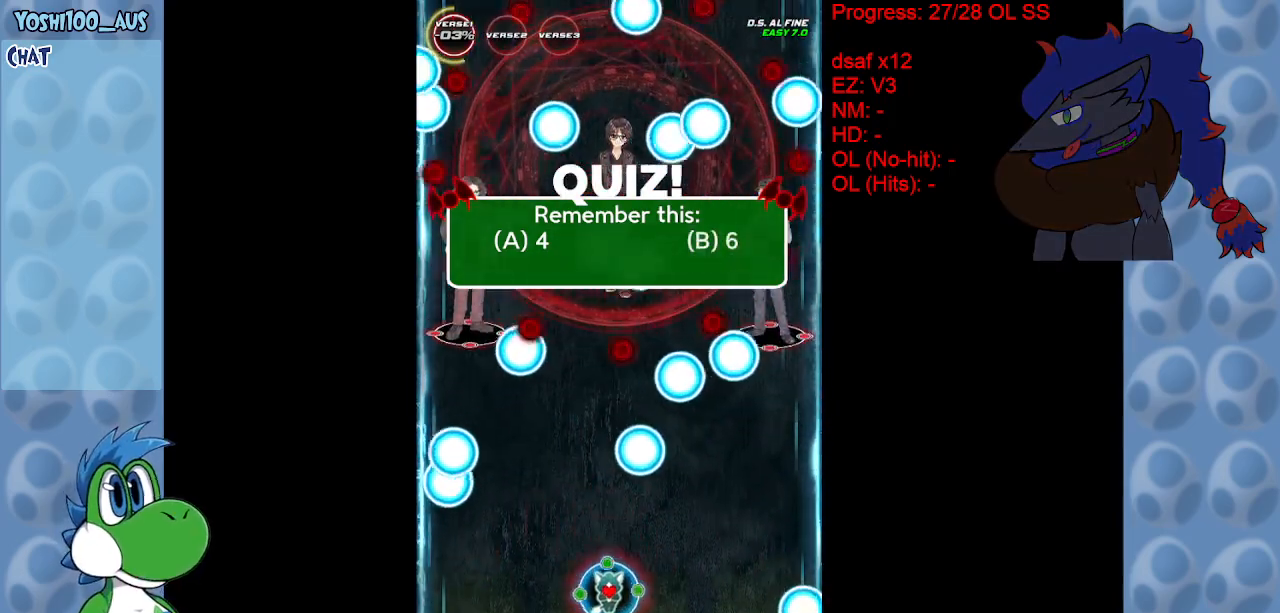
{"keys": ["left", "up"], "events": [[83, "x", "up"], [183, "down", "up"], [367, "left", "down"], [367, "x", "down"], [417, "up", "down"], [450, "x", "up"]]}
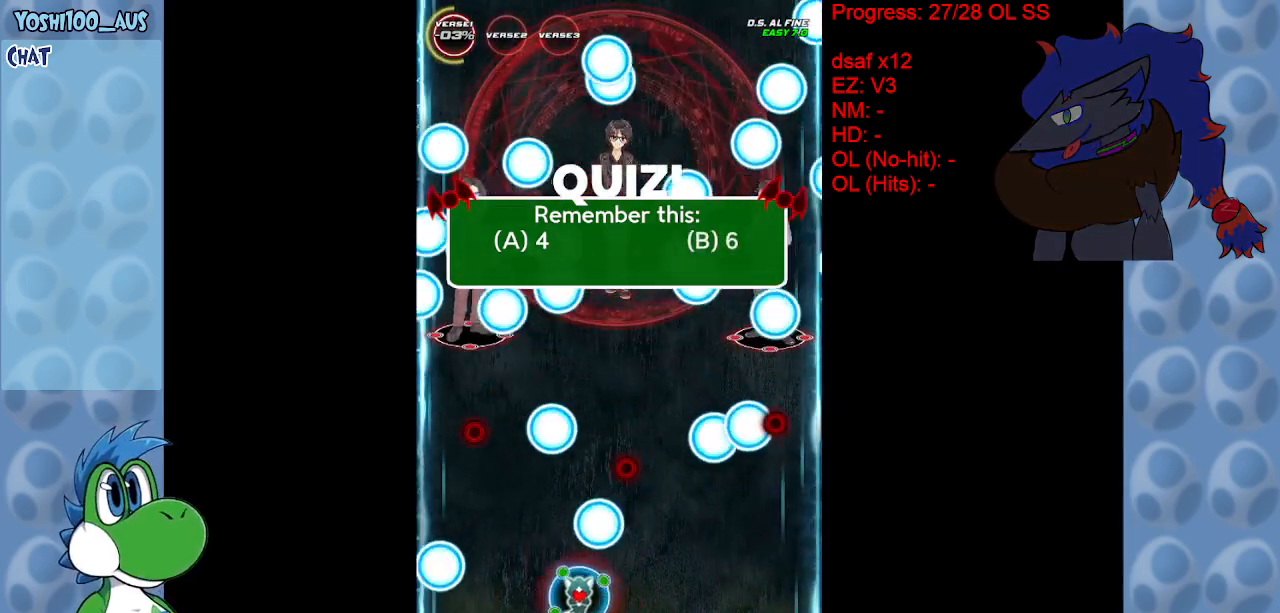
{"keys": [], "events": [[100, "left", "up"], [200, "x", "down"], [333, "x", "up"], [483, "up", "up"]]}
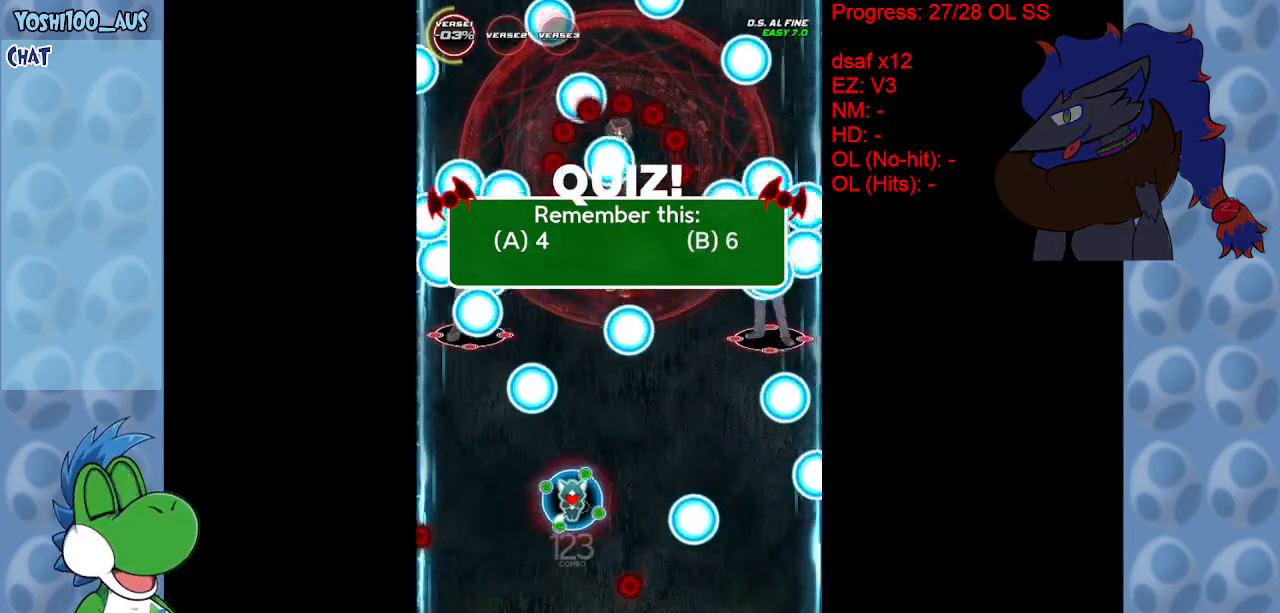
{"keys": ["down", "right", "x"], "events": [[33, "right", "down"], [67, "x", "down"], [200, "x", "up"], [300, "down", "down"], [500, "x", "down"]]}
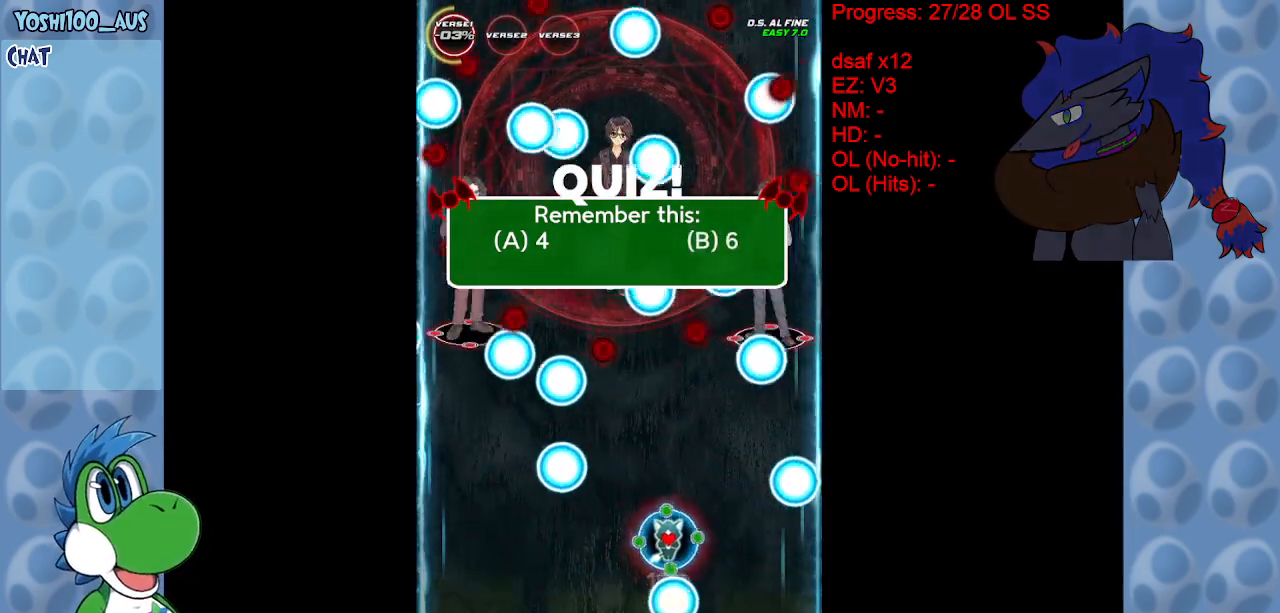
{"keys": [], "events": [[33, "right", "up"], [133, "x", "up"], [317, "x", "down"], [450, "x", "up"], [500, "down", "up"]]}
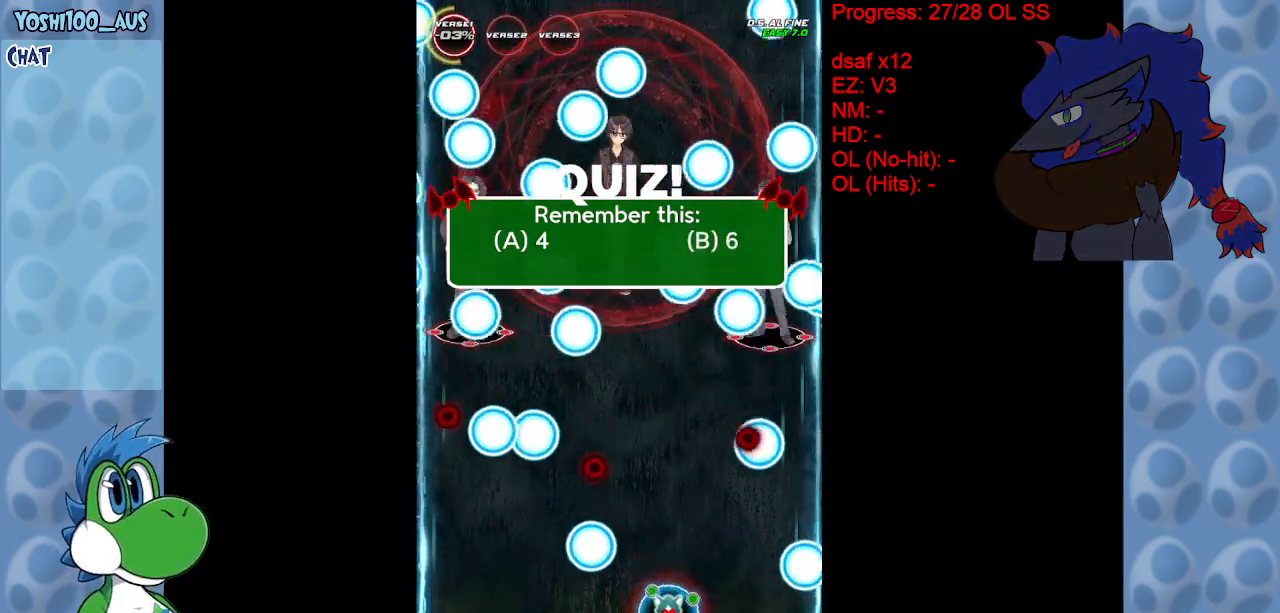
{"keys": [], "events": [[183, "left", "down"], [183, "x", "down"], [283, "left", "up"], [333, "x", "up"]]}
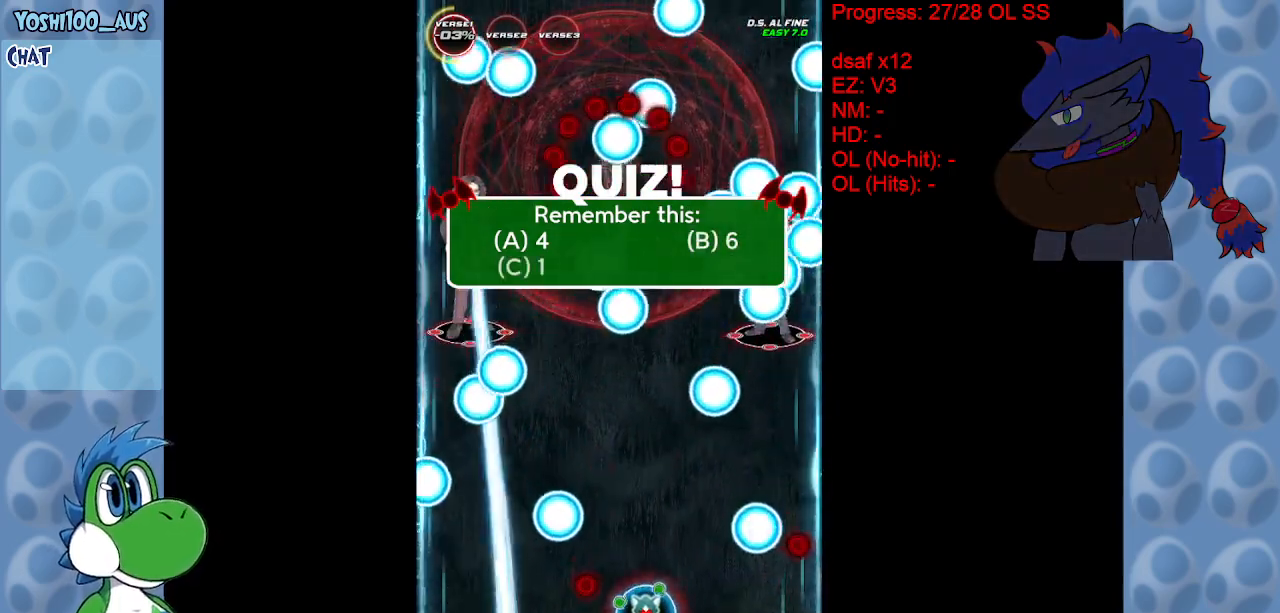
{"keys": ["left", "x"], "events": [[67, "x", "down"], [217, "x", "up"], [450, "left", "down"], [450, "x", "down"]]}
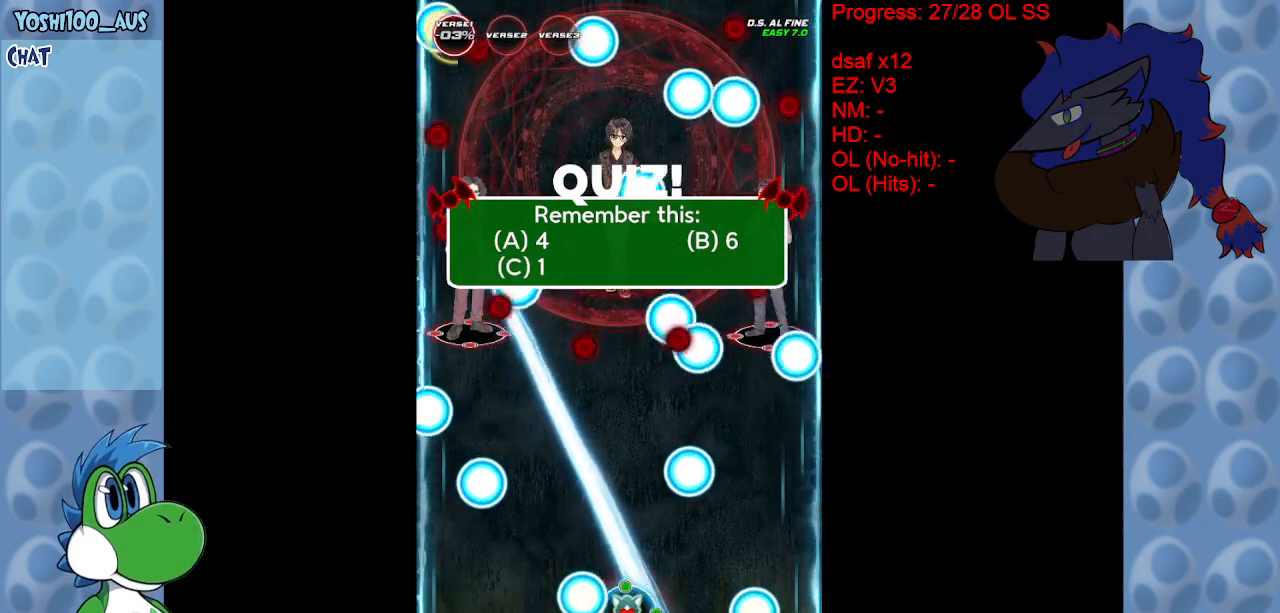
{"keys": [], "events": [[50, "x", "up"], [83, "left", "up"], [317, "x", "down"], [417, "x", "up"]]}
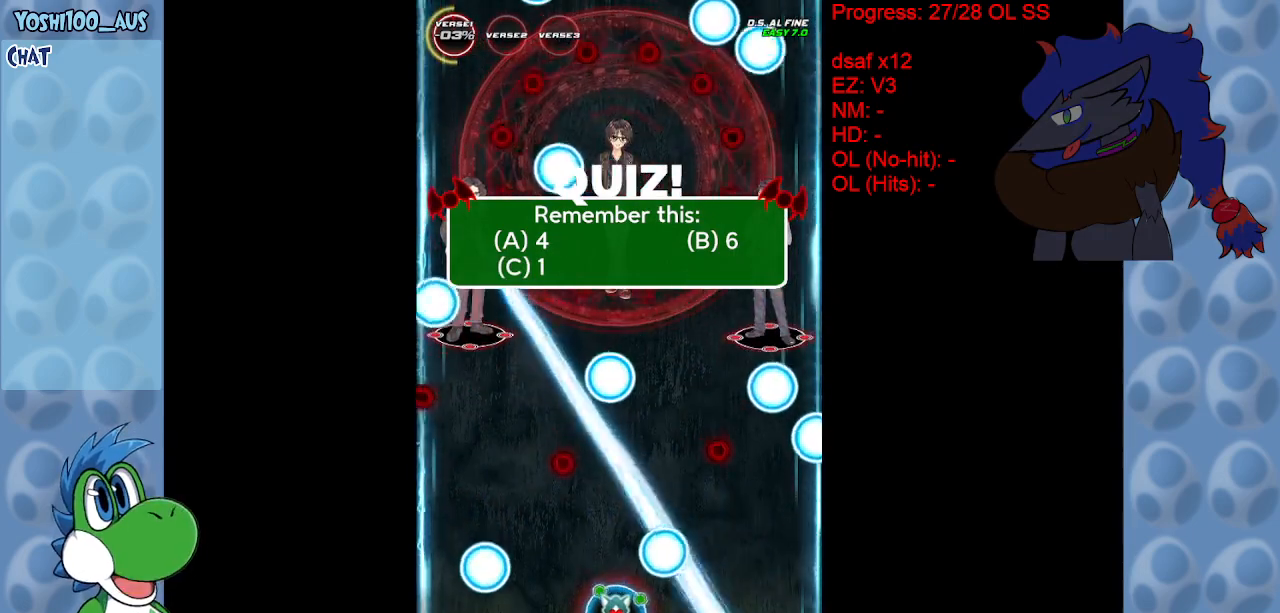
{"keys": [], "events": [[200, "x", "down"], [333, "x", "up"]]}
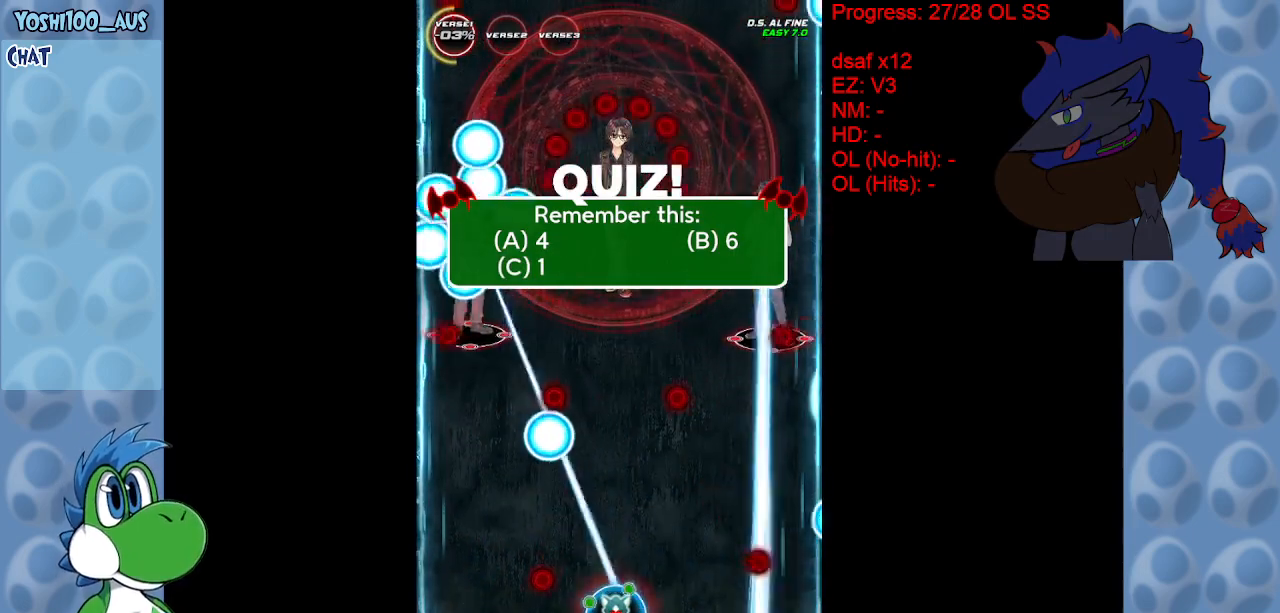
{"keys": ["x"], "events": [[67, "x", "down"], [200, "x", "up"], [433, "x", "down"]]}
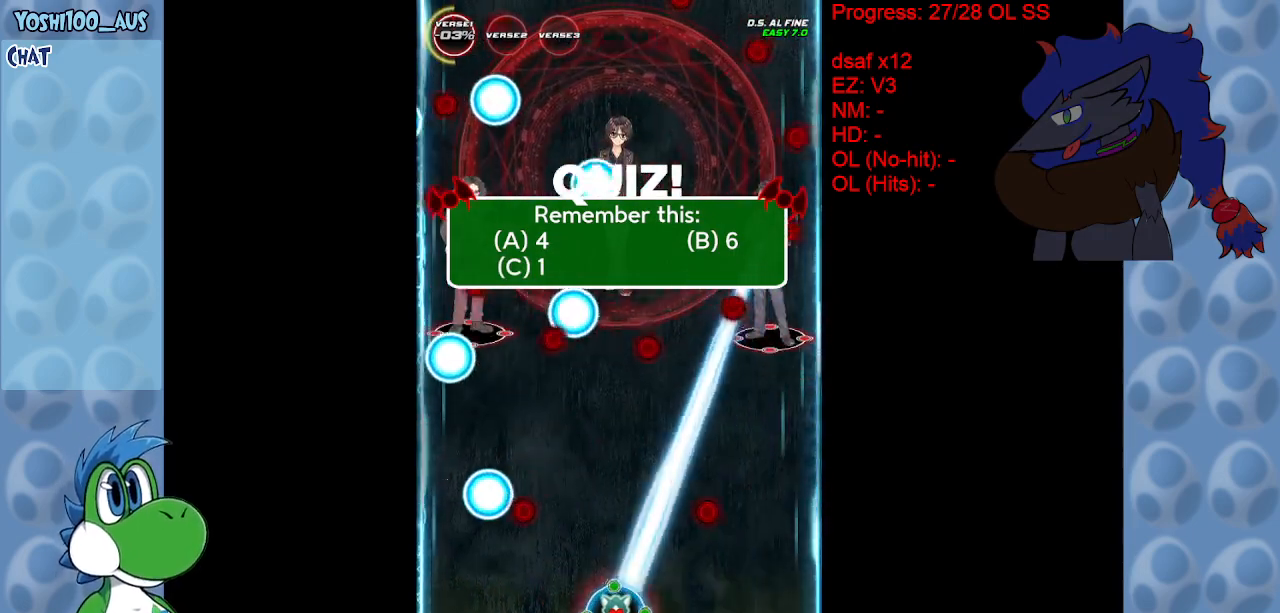
{"keys": [], "events": [[83, "x", "up"], [317, "x", "down"], [467, "x", "up"]]}
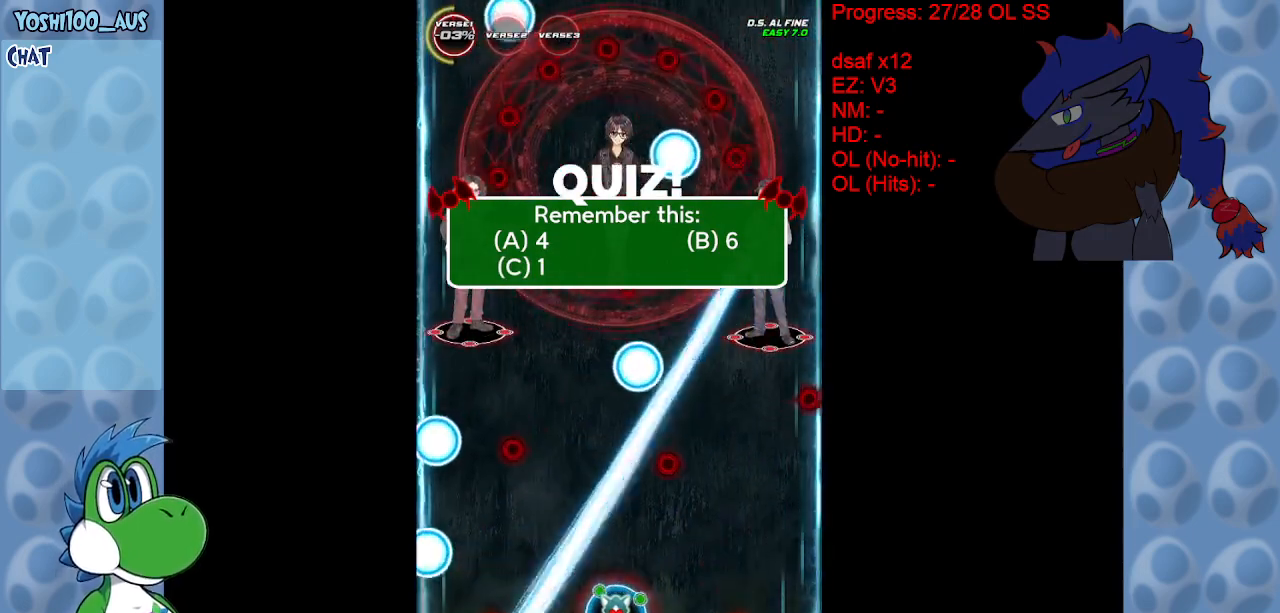
{"keys": [], "events": [[183, "x", "down"], [333, "x", "up"]]}
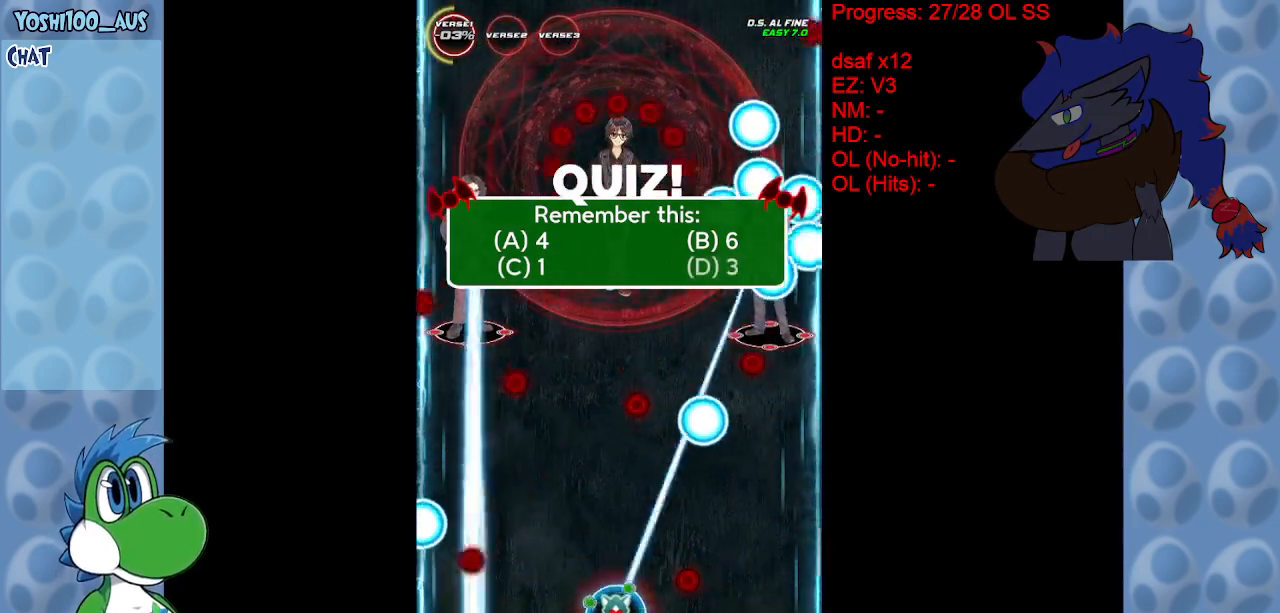
{"keys": ["x"], "events": [[67, "x", "down"], [217, "x", "up"], [450, "x", "down"]]}
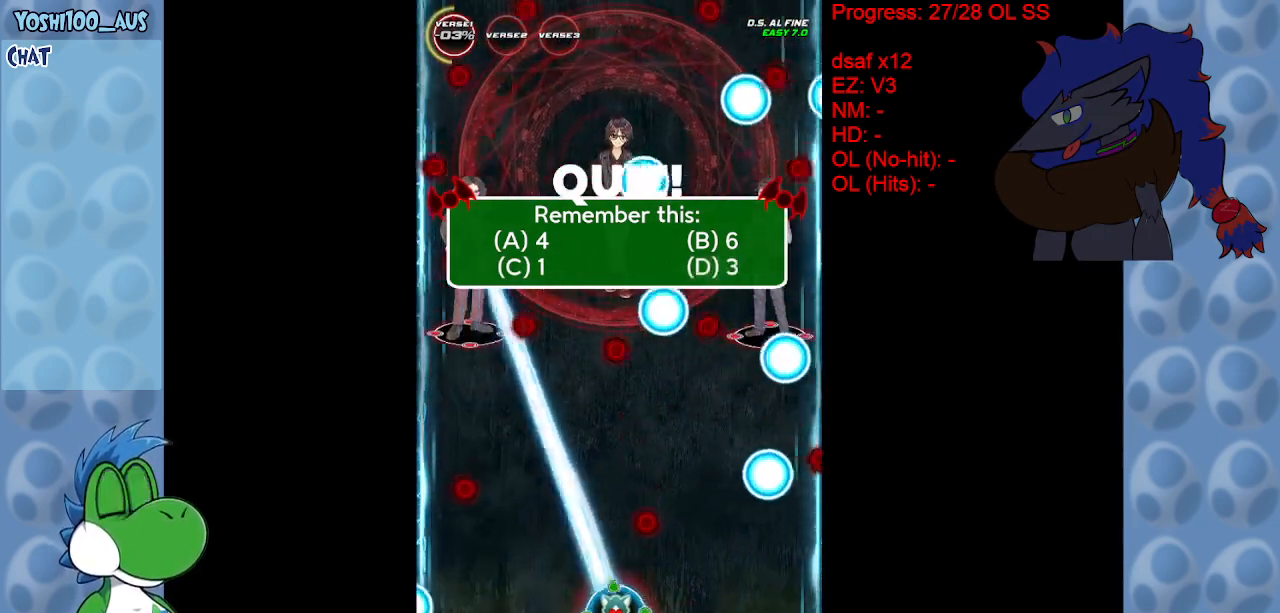
{"keys": [], "events": [[33, "x", "up"], [317, "x", "down"], [450, "x", "up"]]}
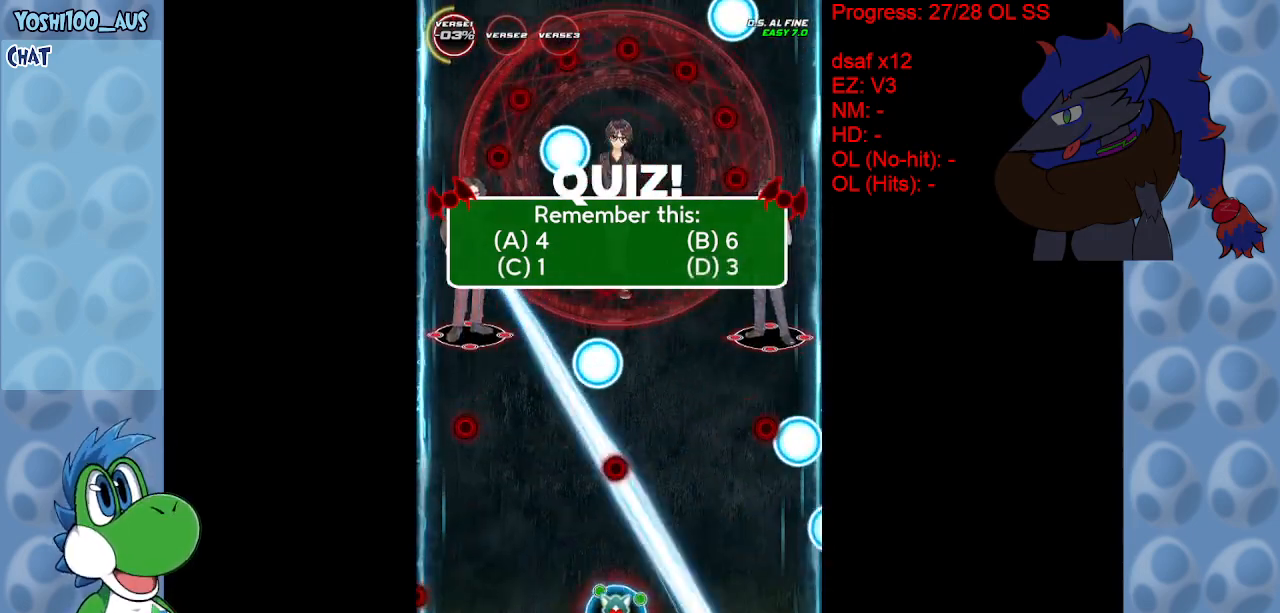
{"keys": [], "events": [[183, "right", "down"], [183, "x", "down"], [283, "right", "up"], [333, "x", "up"]]}
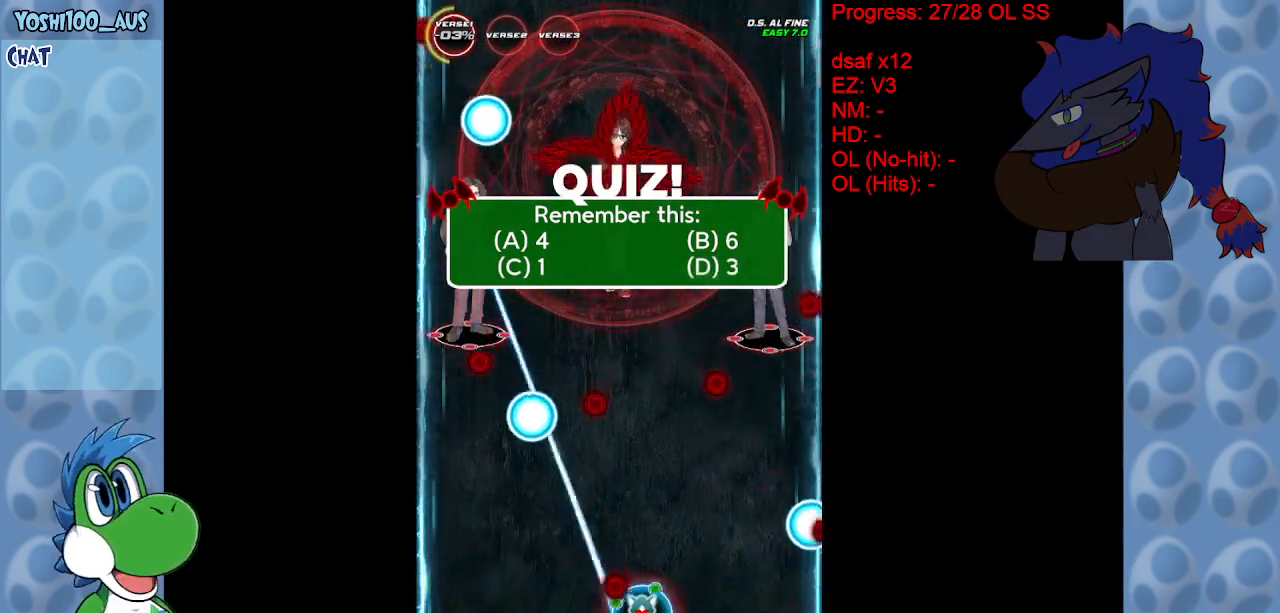
{"keys": ["x"], "events": [[33, "x", "down"], [150, "x", "up"], [450, "x", "down"]]}